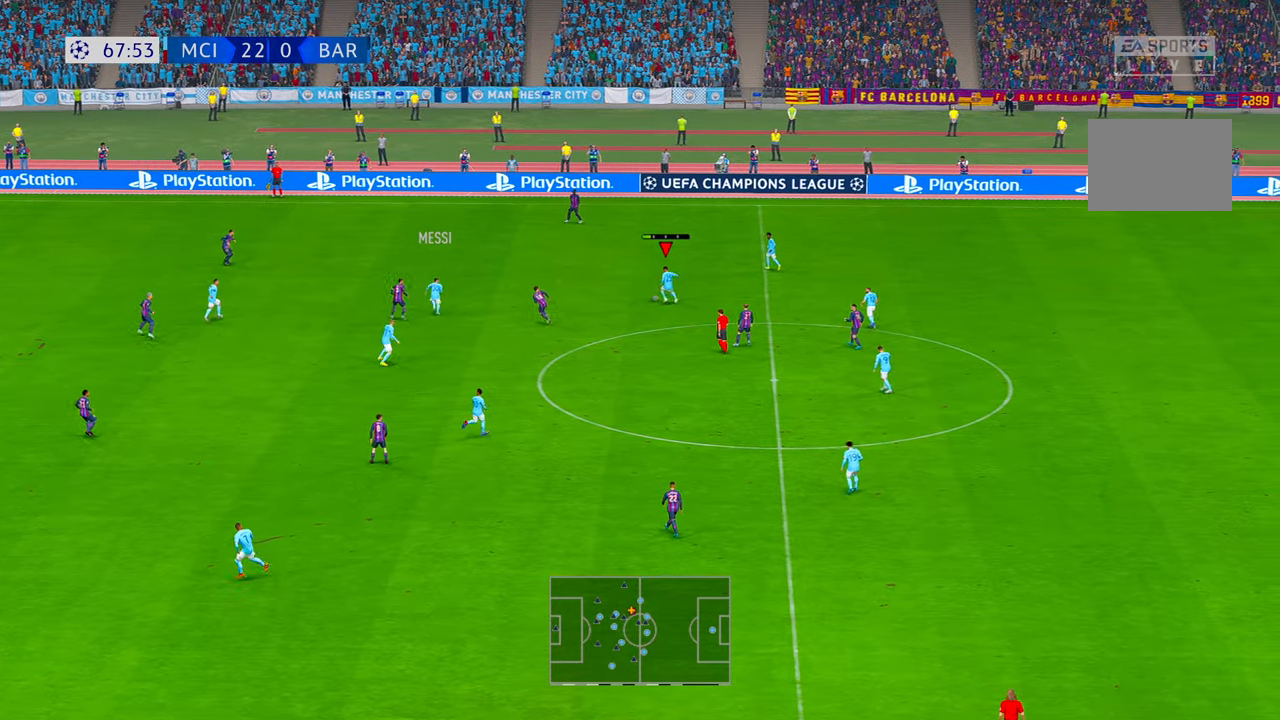
Gameplay with a controller (Xbox layout); each line is a JSON object with the inputs held at the frame after it (dt_ms = milliseconds from this image to that frame). "events" lists button and stick changes between this image and that frame as [ms after this image, input, new state], when the widget could be followed in between. Not read: DPAD_DOWN L3 R3 SELECT.
{"dt_ms": 500, "buttons": ["A", "R2"], "left_stick": "down-left", "right_stick": "center", "events": [[450, "left_stick", "down-left"], [483, "A", "down"]]}
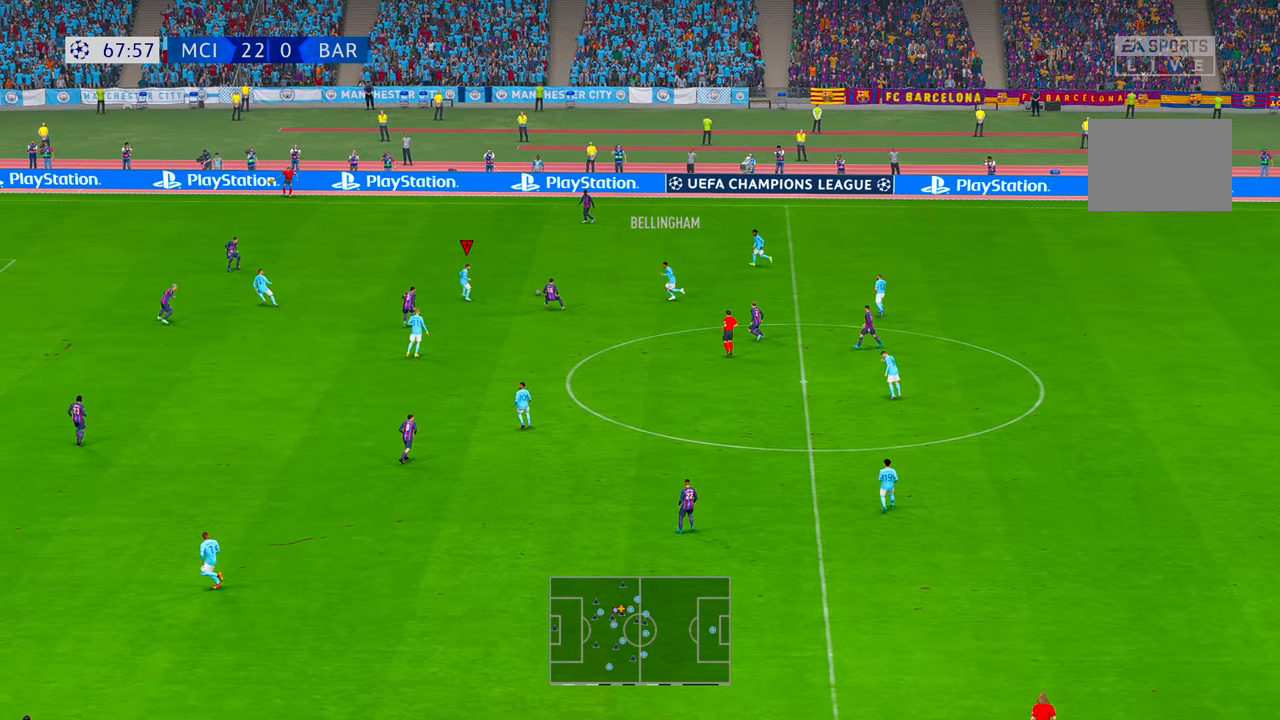
{"dt_ms": 500, "buttons": ["R2"], "left_stick": "down", "right_stick": "center", "events": [[16, "L1", "down"], [116, "A", "up"], [116, "L1", "up"], [116, "left_stick", "down"]]}
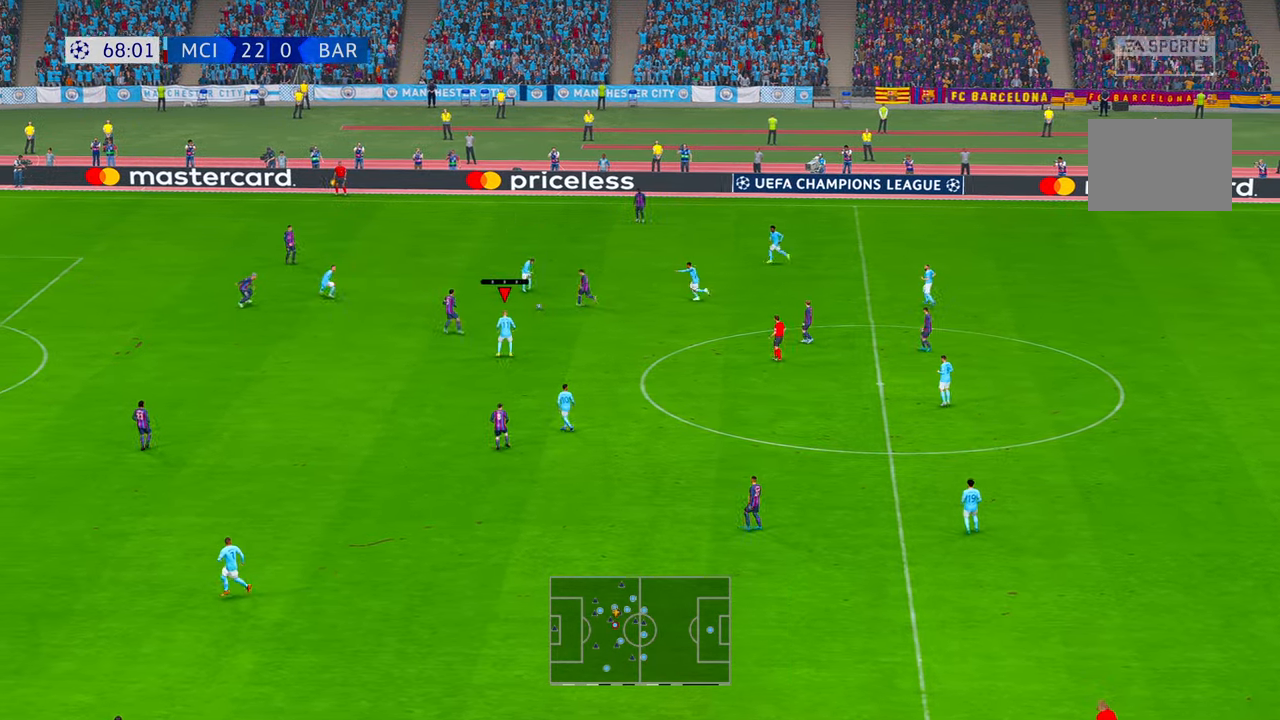
{"dt_ms": 500, "buttons": ["R2"], "left_stick": "down", "right_stick": "center", "events": [[416, "A", "down"], [416, "DPAD_UP", "down"], [466, "DPAD_UP", "up"], [500, "A", "up"]]}
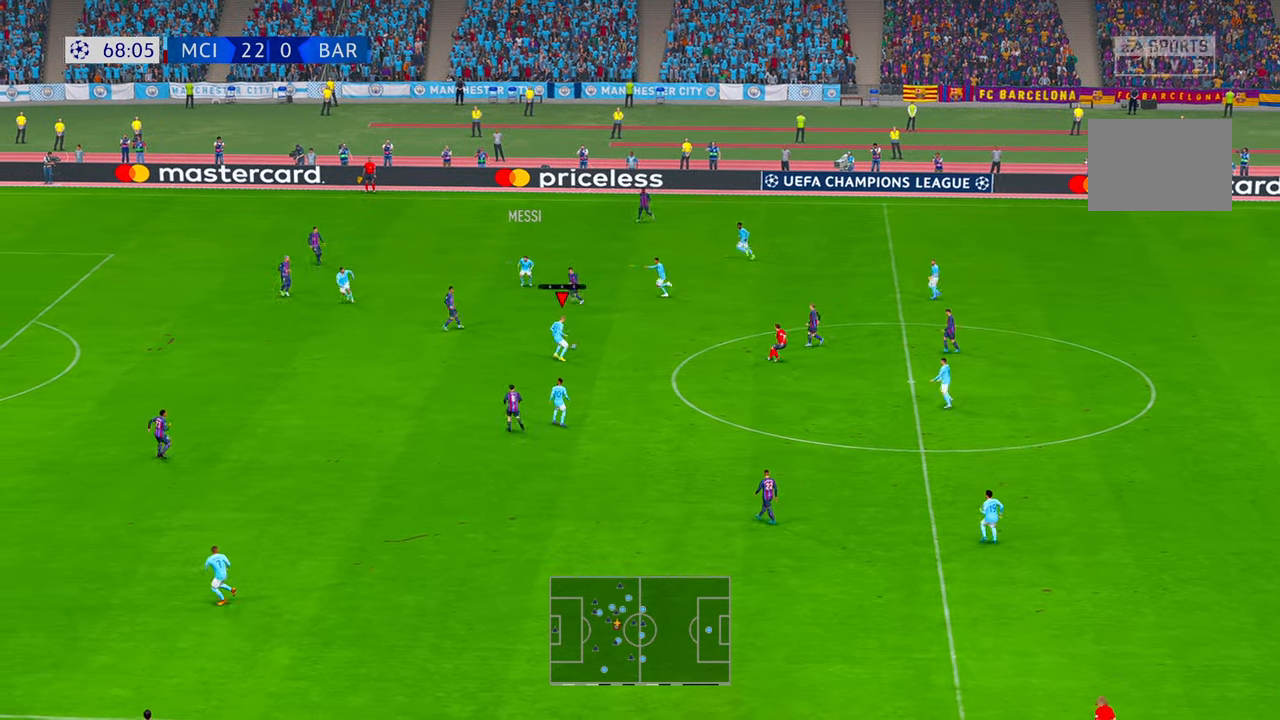
{"dt_ms": 500, "buttons": ["R2"], "left_stick": "down", "right_stick": "center", "events": [[183, "left_stick", "down-left"], [316, "right_stick", "down"], [366, "right_stick", "center"], [383, "left_stick", "down"]]}
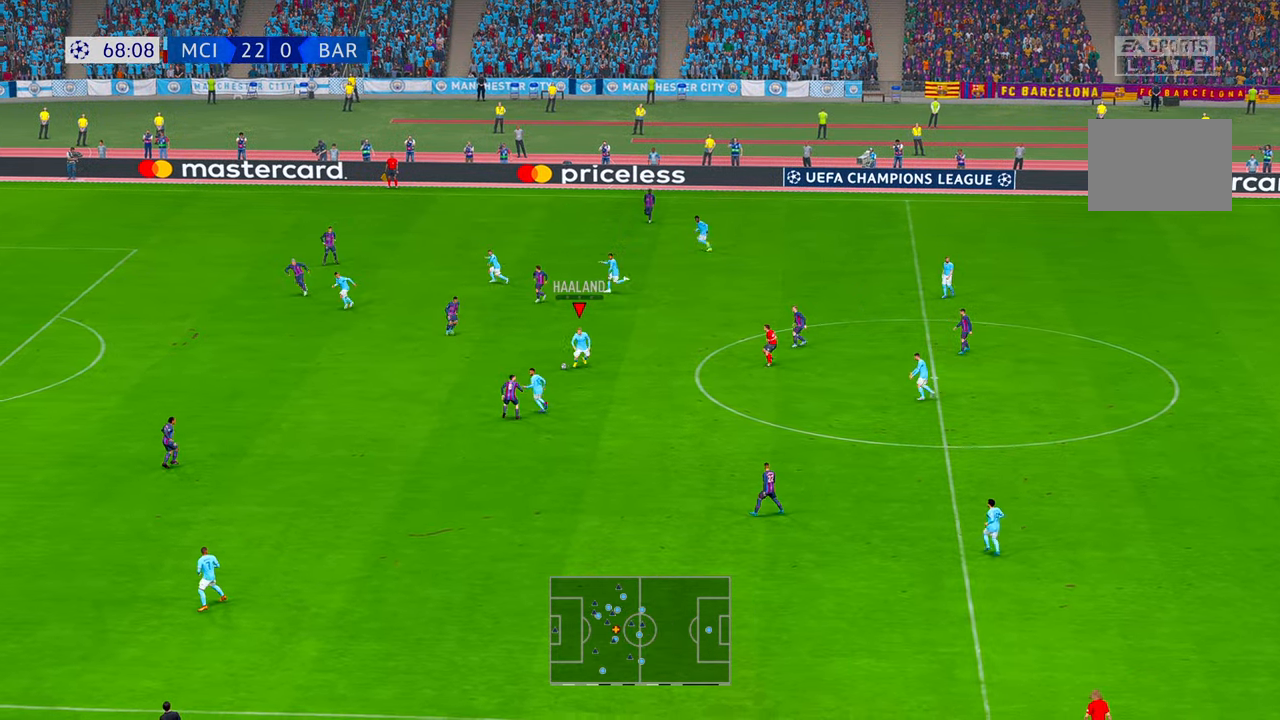
{"dt_ms": 500, "buttons": ["R2"], "left_stick": "down", "right_stick": "center", "events": []}
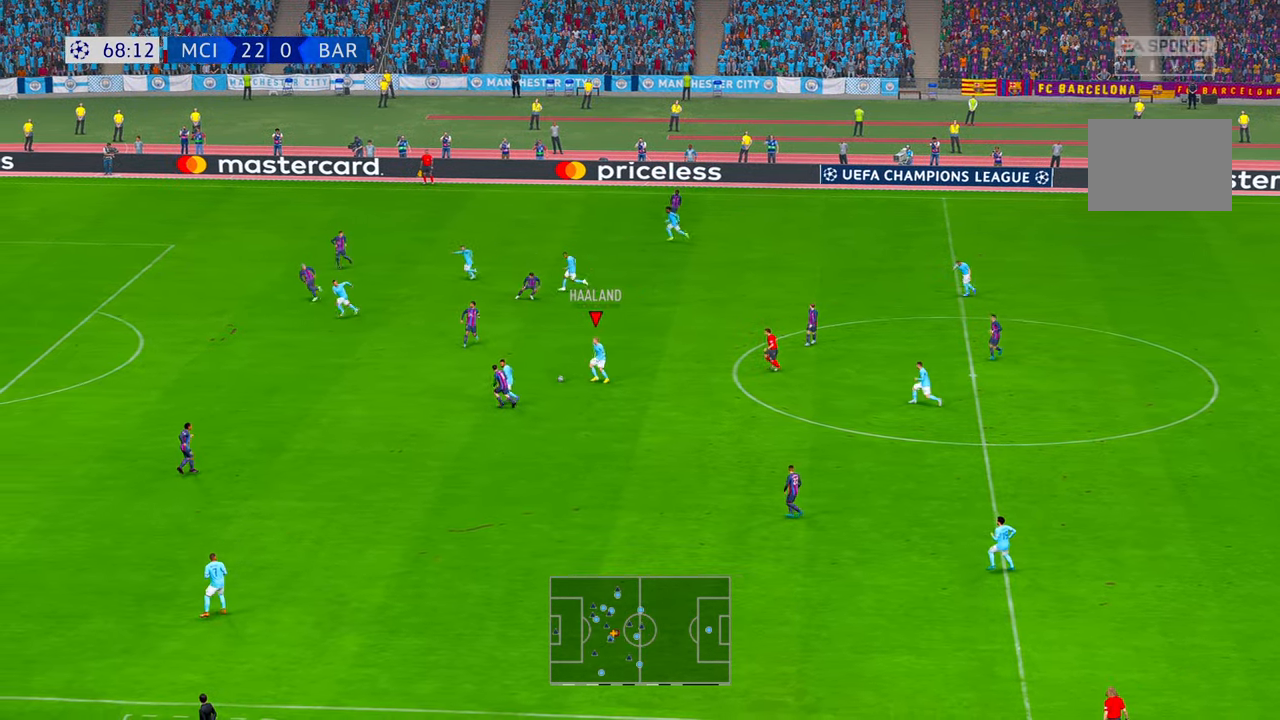
{"dt_ms": 500, "buttons": ["R2"], "left_stick": "down", "right_stick": "center", "events": []}
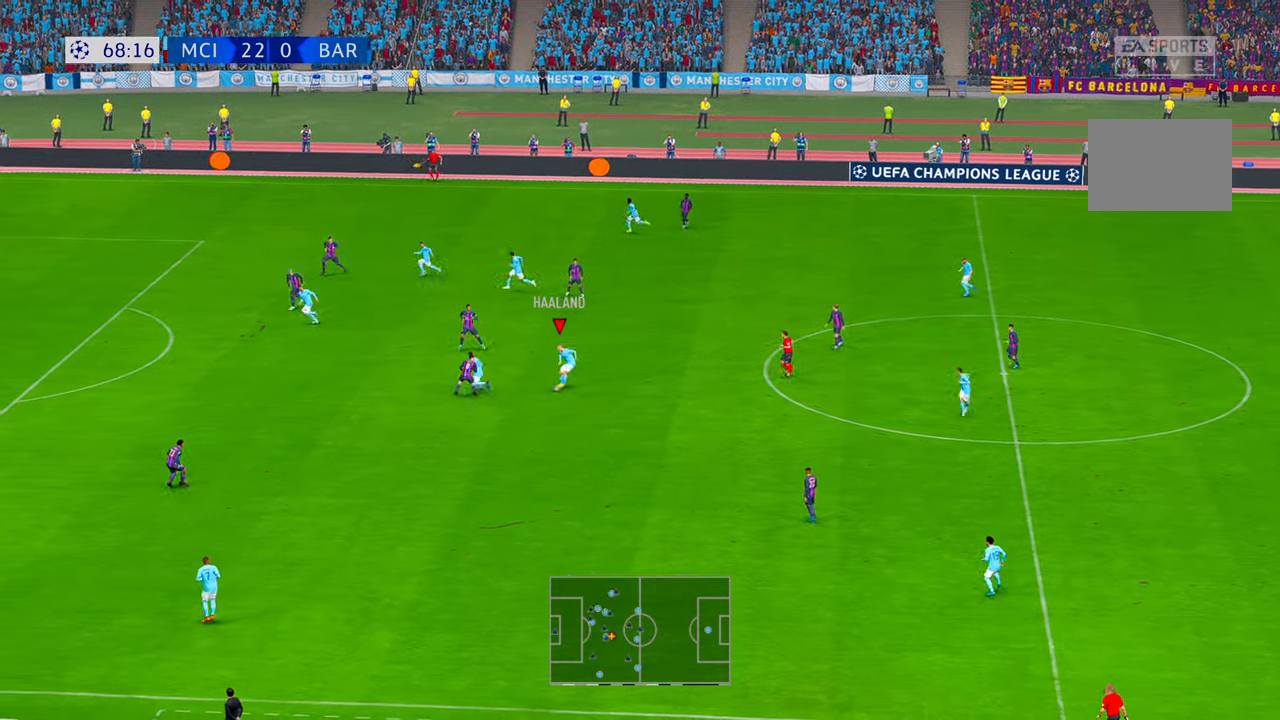
{"dt_ms": 500, "buttons": ["Y", "R2"], "left_stick": "down-left", "right_stick": "center", "events": [[300, "Y", "down"], [400, "left_stick", "down-left"]]}
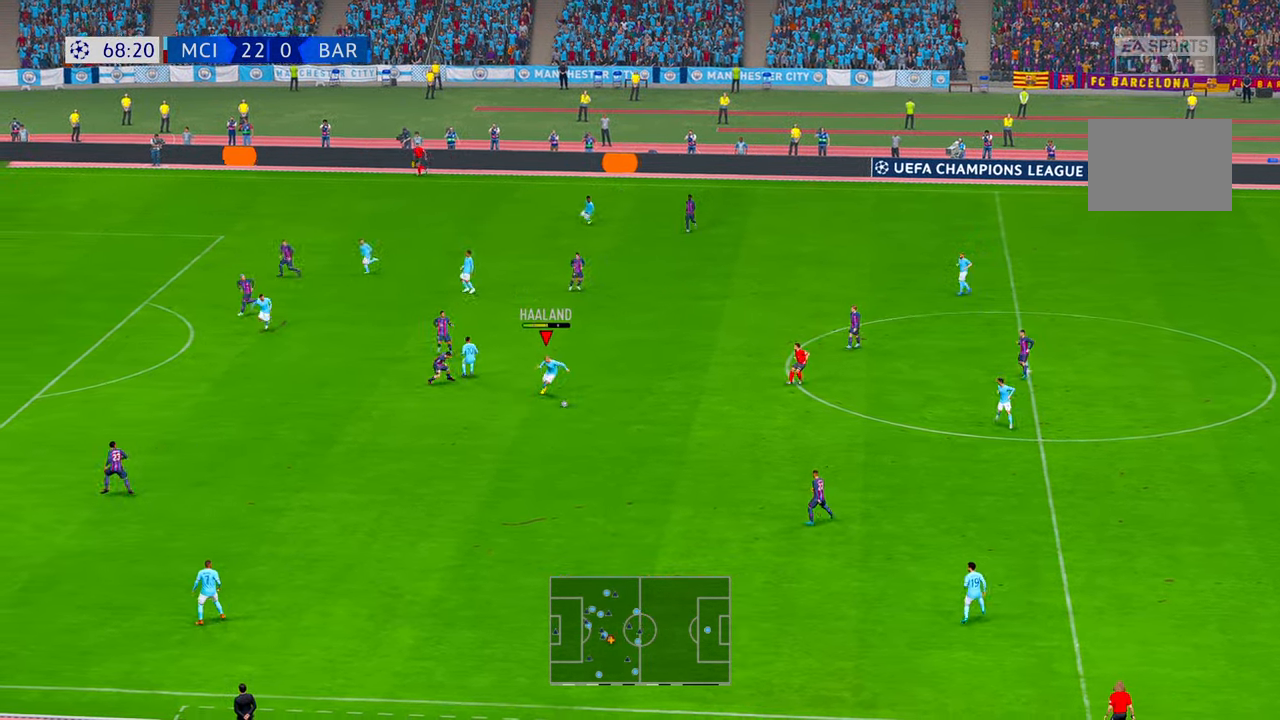
{"dt_ms": 500, "buttons": ["R2"], "left_stick": "down-left", "right_stick": "center", "events": [[33, "Y", "up"]]}
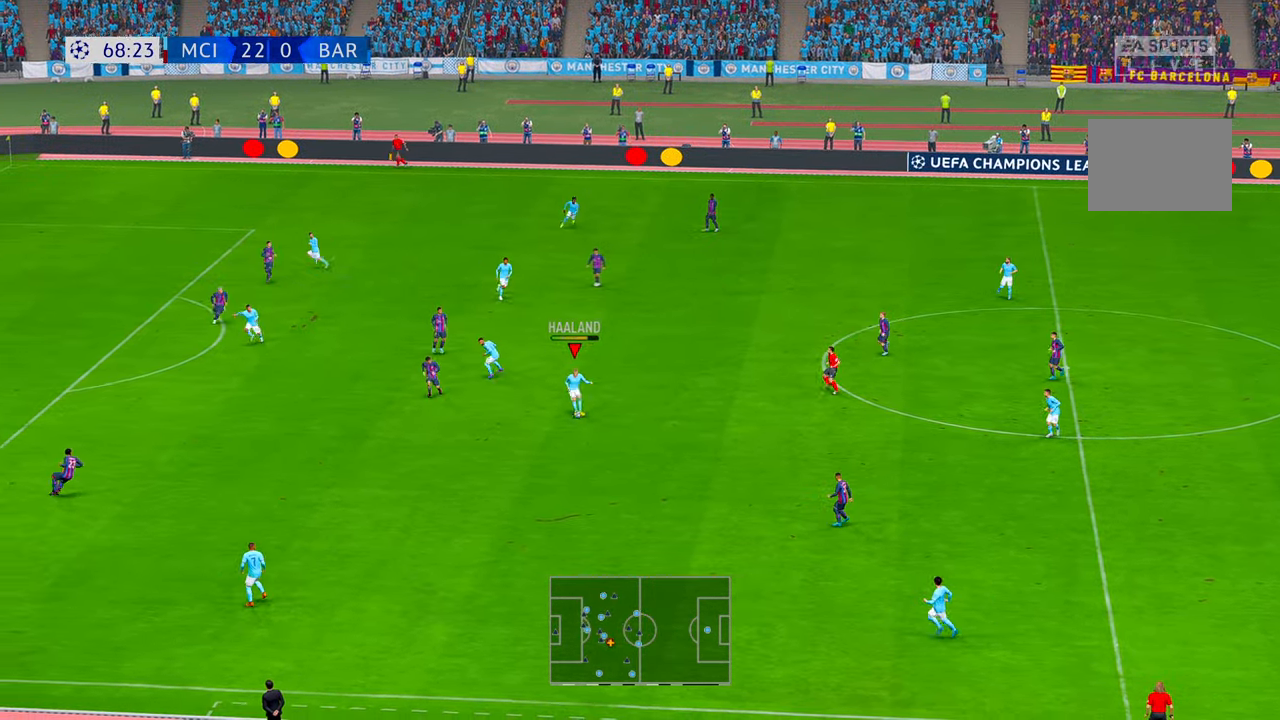
{"dt_ms": 500, "buttons": ["R2"], "left_stick": "left", "right_stick": "center", "events": [[283, "left_stick", "left"]]}
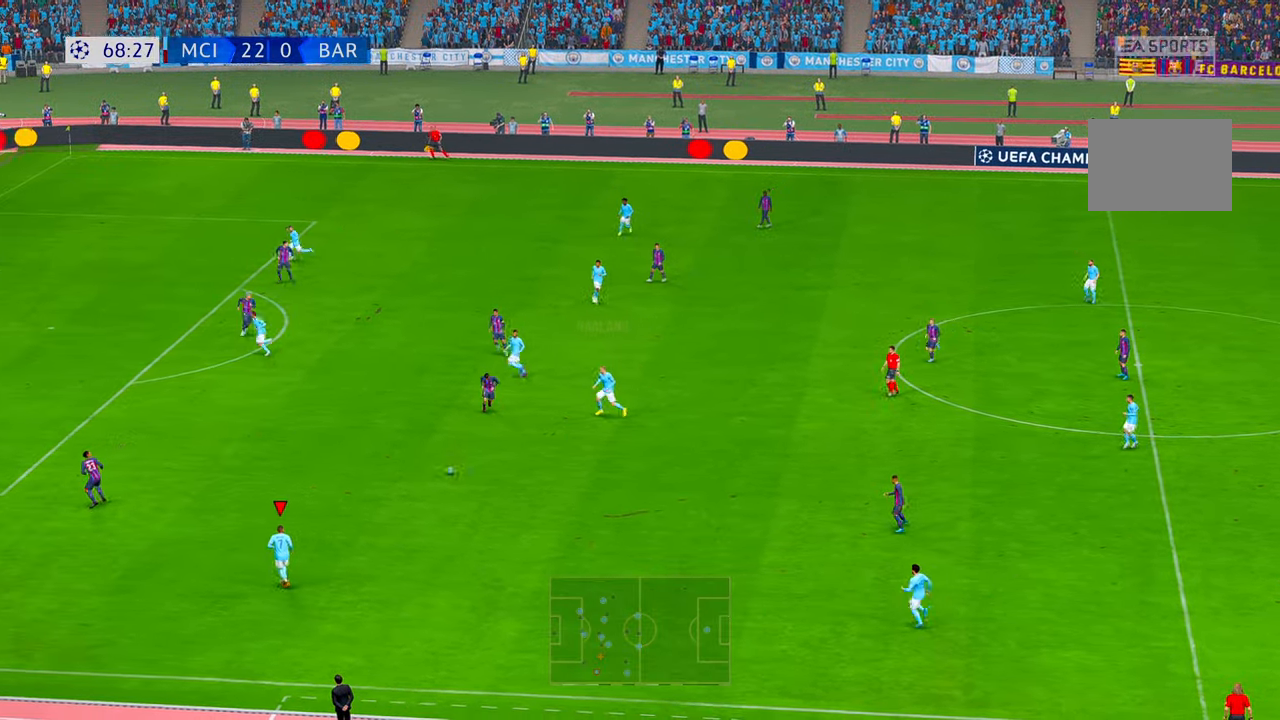
{"dt_ms": 500, "buttons": ["L1", "R2"], "left_stick": "up", "right_stick": "center", "events": [[300, "left_stick", "up"], [500, "L1", "down"]]}
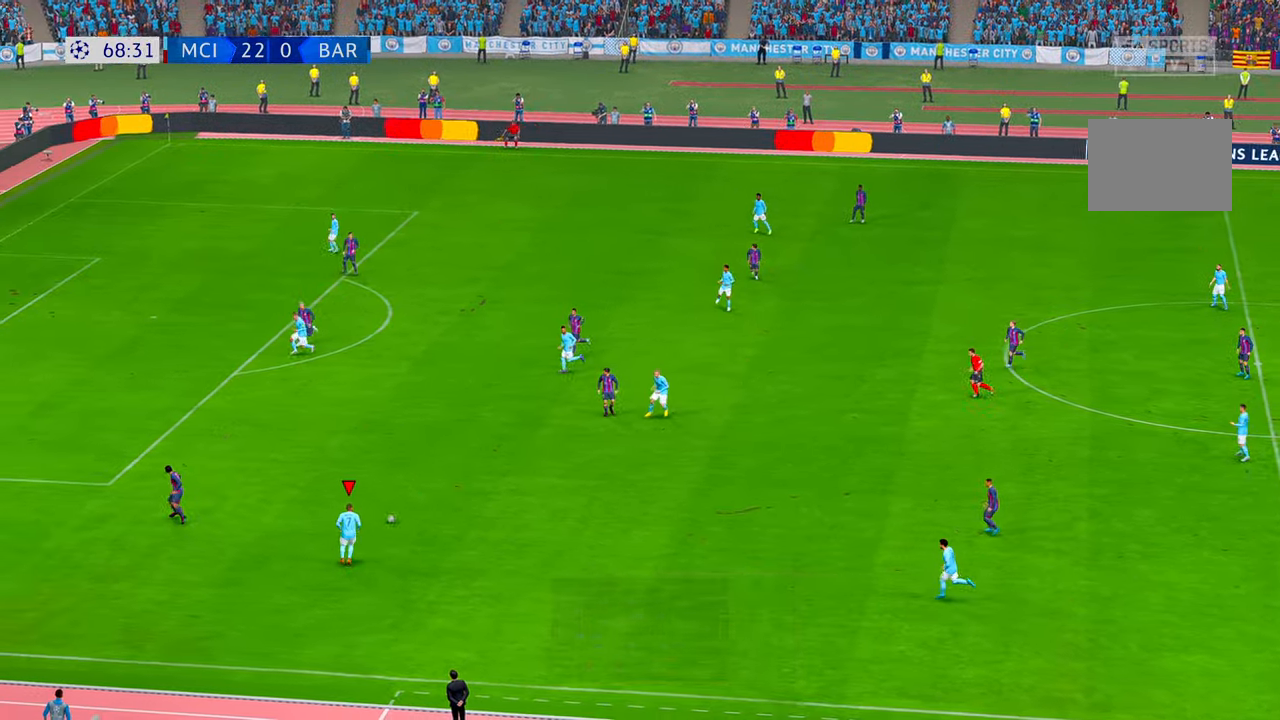
{"dt_ms": 500, "buttons": [], "left_stick": "up", "right_stick": "center", "events": [[33, "A", "down"], [50, "L1", "up"], [133, "A", "up"], [183, "R2", "up"], [416, "R2", "down"], [500, "R2", "up"]]}
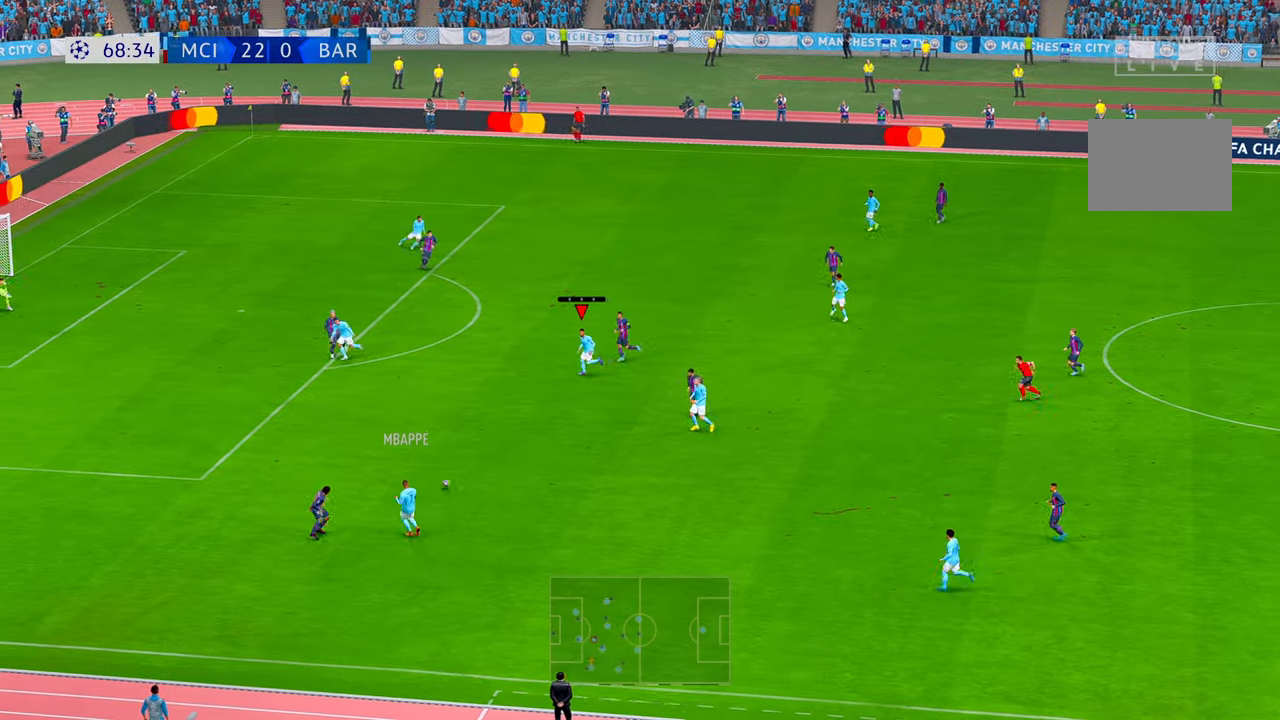
{"dt_ms": 500, "buttons": ["R2"], "left_stick": "up-left", "right_stick": "center", "events": [[16, "R2", "down"], [33, "R2", "up"], [133, "R2", "down"], [266, "R2", "up"], [350, "R1", "down"], [400, "R1", "up"], [433, "left_stick", "up-left"], [450, "R2", "down"]]}
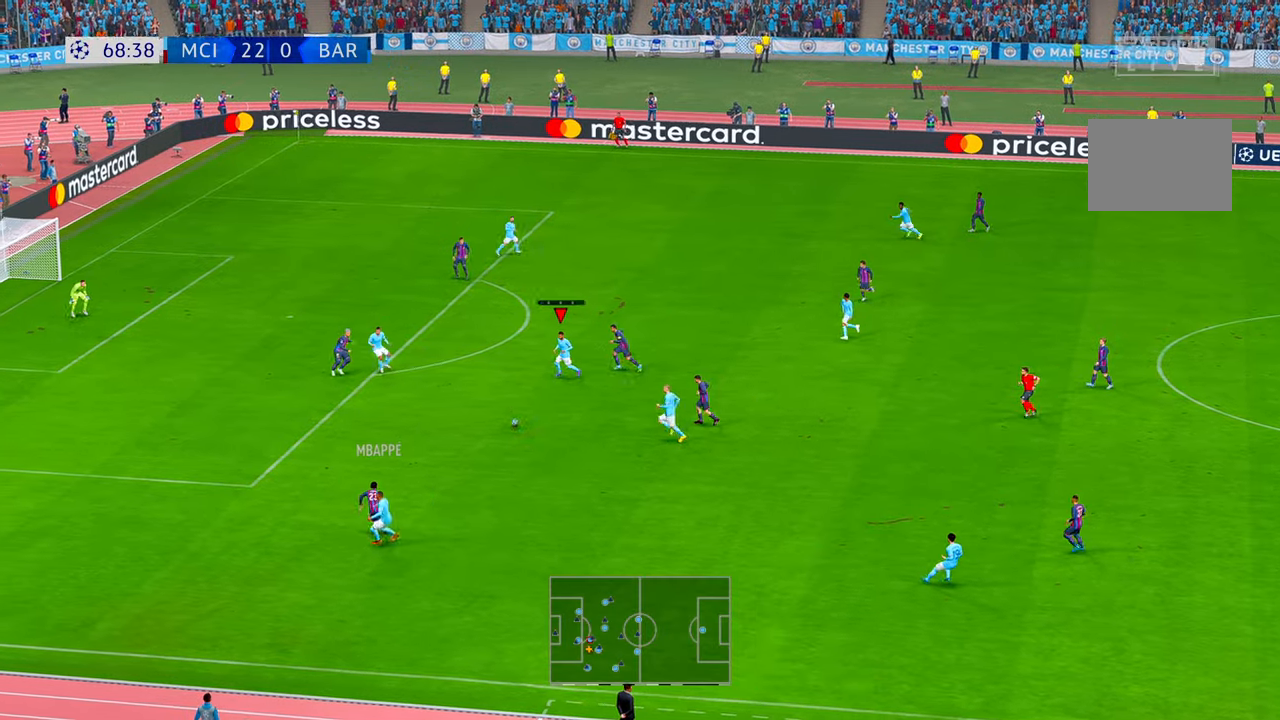
{"dt_ms": 500, "buttons": ["R2"], "left_stick": "up", "right_stick": "center", "events": [[450, "left_stick", "up"]]}
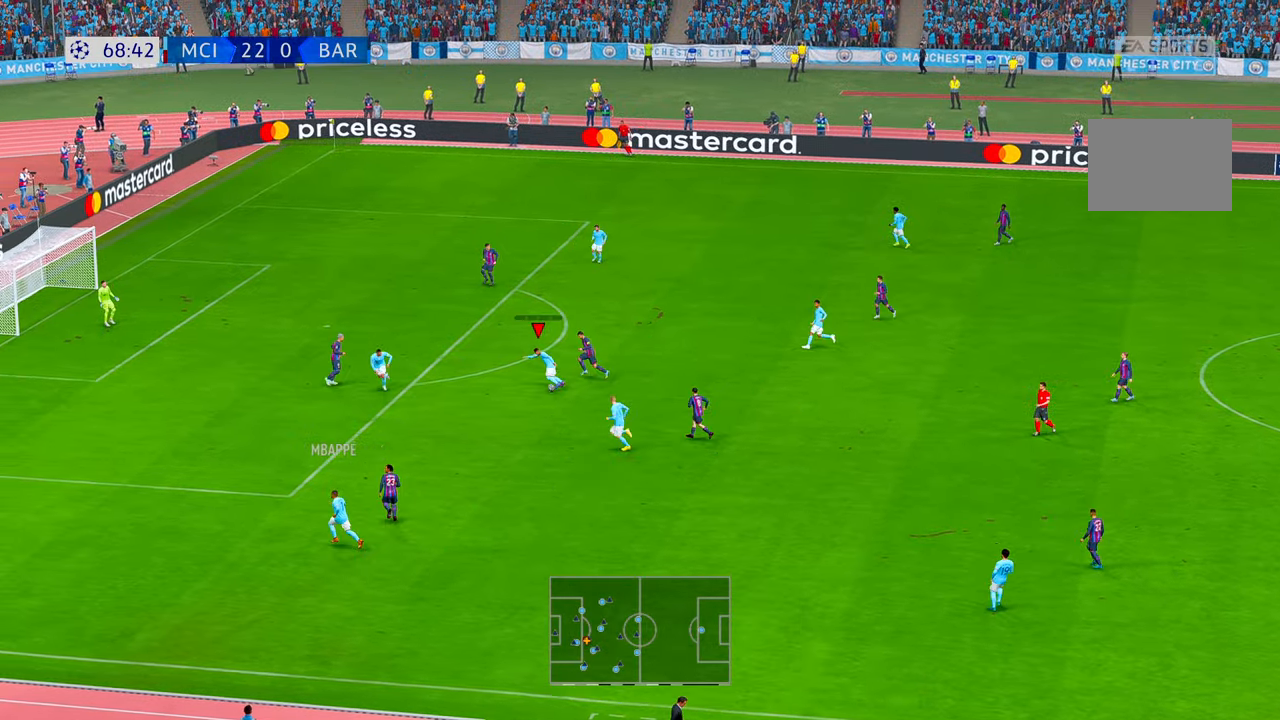
{"dt_ms": 500, "buttons": ["R2"], "left_stick": "left", "right_stick": "center", "events": [[66, "R2", "up"], [116, "R2", "down"], [150, "left_stick", "up-left"], [316, "left_stick", "left"]]}
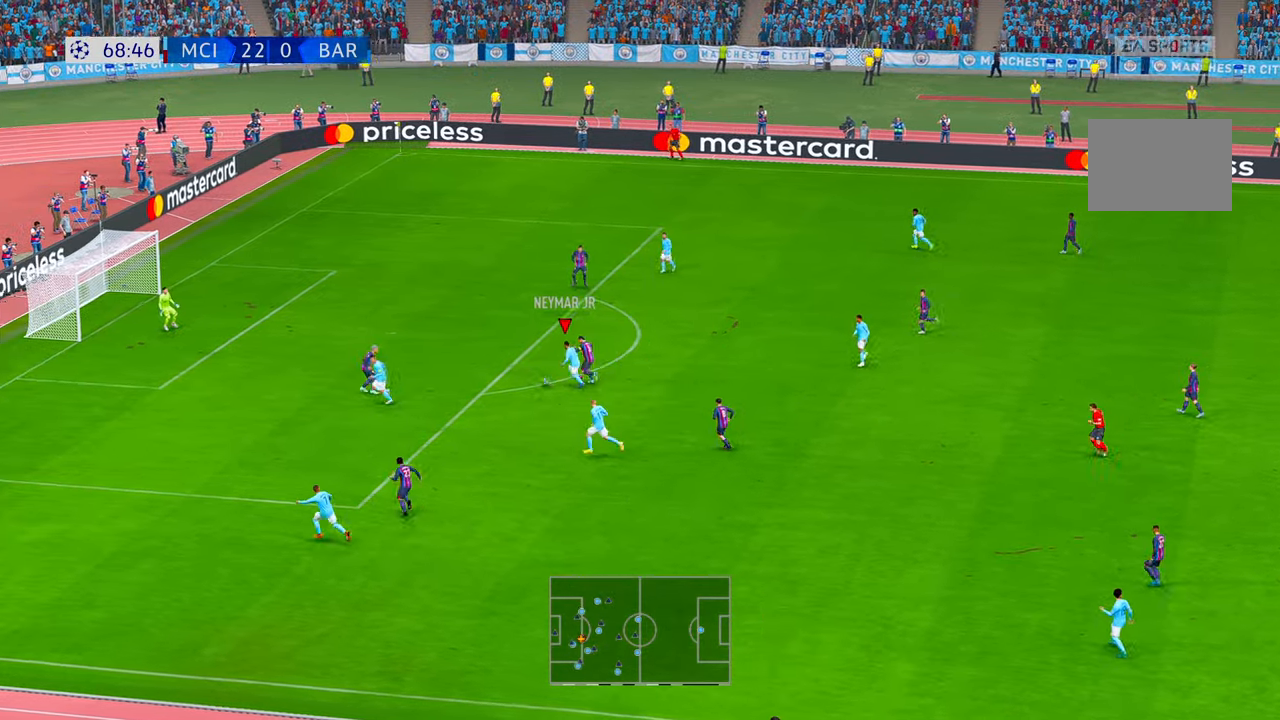
{"dt_ms": 500, "buttons": [], "left_stick": "up", "right_stick": "center", "events": [[33, "DPAD_UP", "down"], [150, "DPAD_UP", "up"], [250, "left_stick", "up"], [466, "R2", "up"]]}
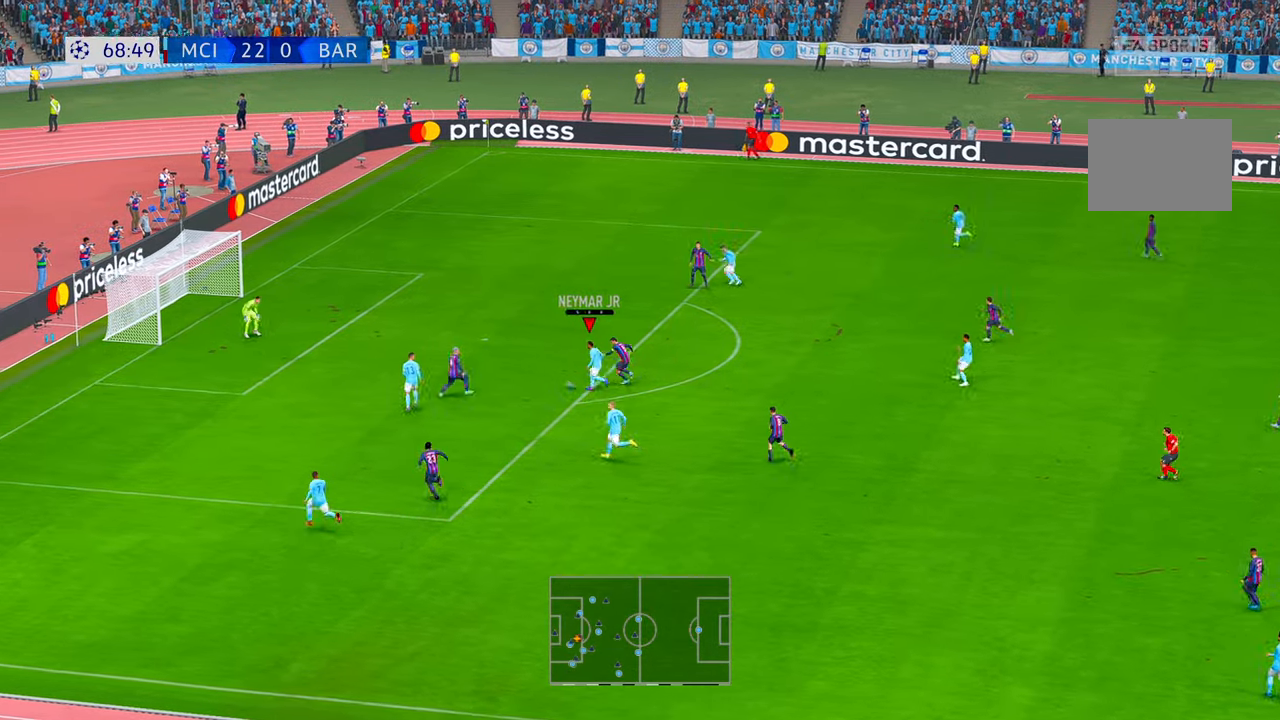
{"dt_ms": 500, "buttons": [], "left_stick": "down-left", "right_stick": "center", "events": [[366, "left_stick", "up-left"], [500, "left_stick", "down-left"]]}
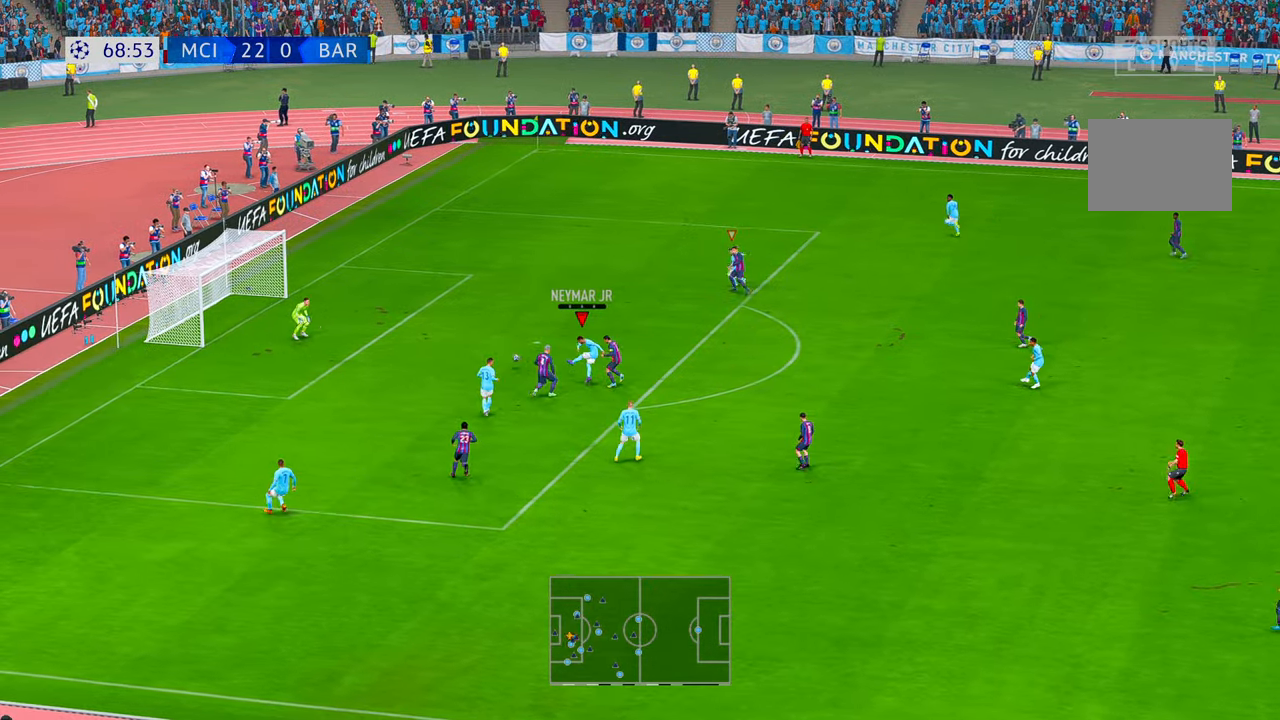
{"dt_ms": 500, "buttons": [], "left_stick": "down-left", "right_stick": "center", "events": [[433, "B", "down"], [466, "B", "up"]]}
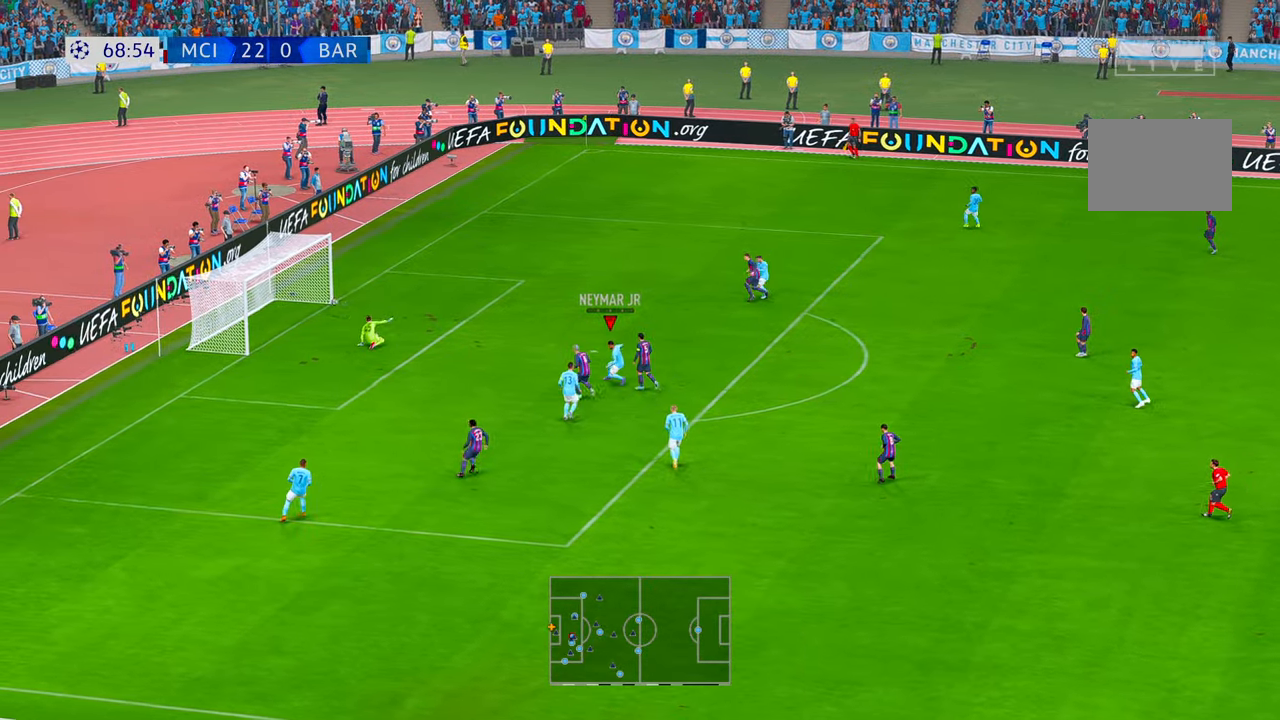
{"dt_ms": 500, "buttons": ["B"], "left_stick": "down-left", "right_stick": "center", "events": [[50, "X", "down"], [66, "X", "up"], [133, "B", "down"]]}
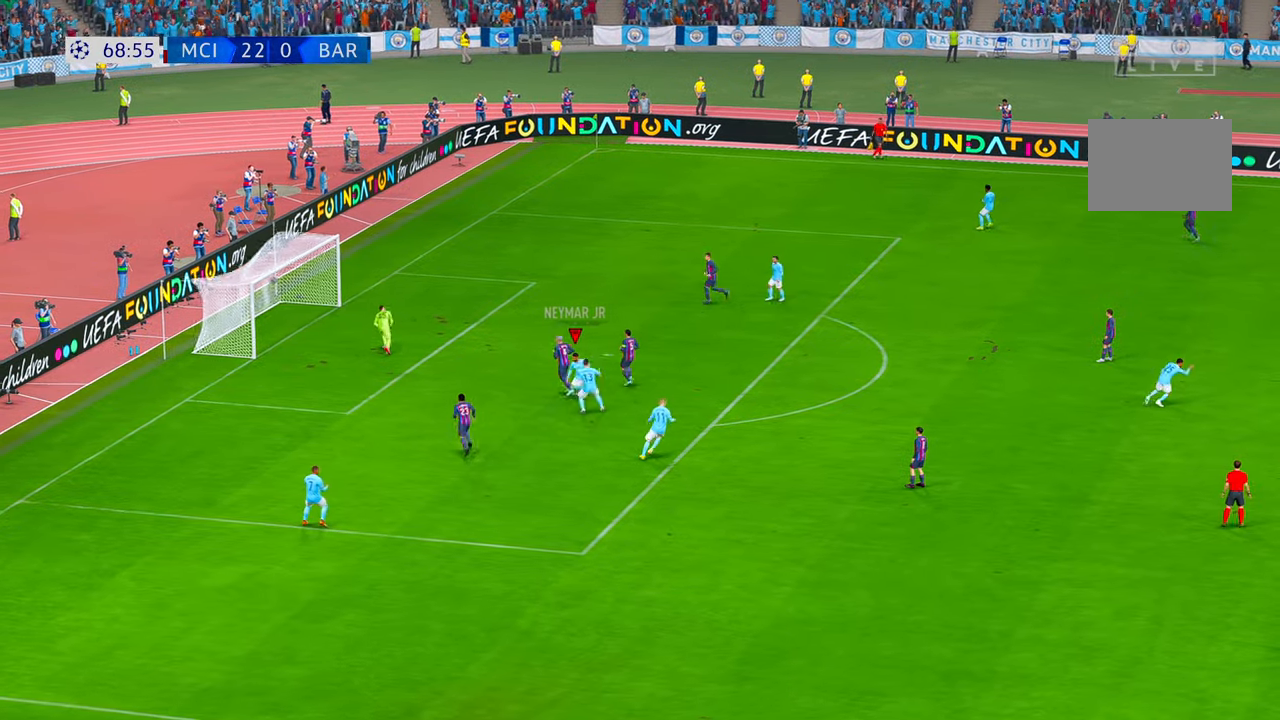
{"dt_ms": 500, "buttons": [], "left_stick": "center", "right_stick": "center", "events": [[33, "B", "up"], [83, "B", "down"], [116, "left_stick", "center"], [333, "B", "up"], [400, "DPAD_UP", "down"], [466, "DPAD_UP", "up"]]}
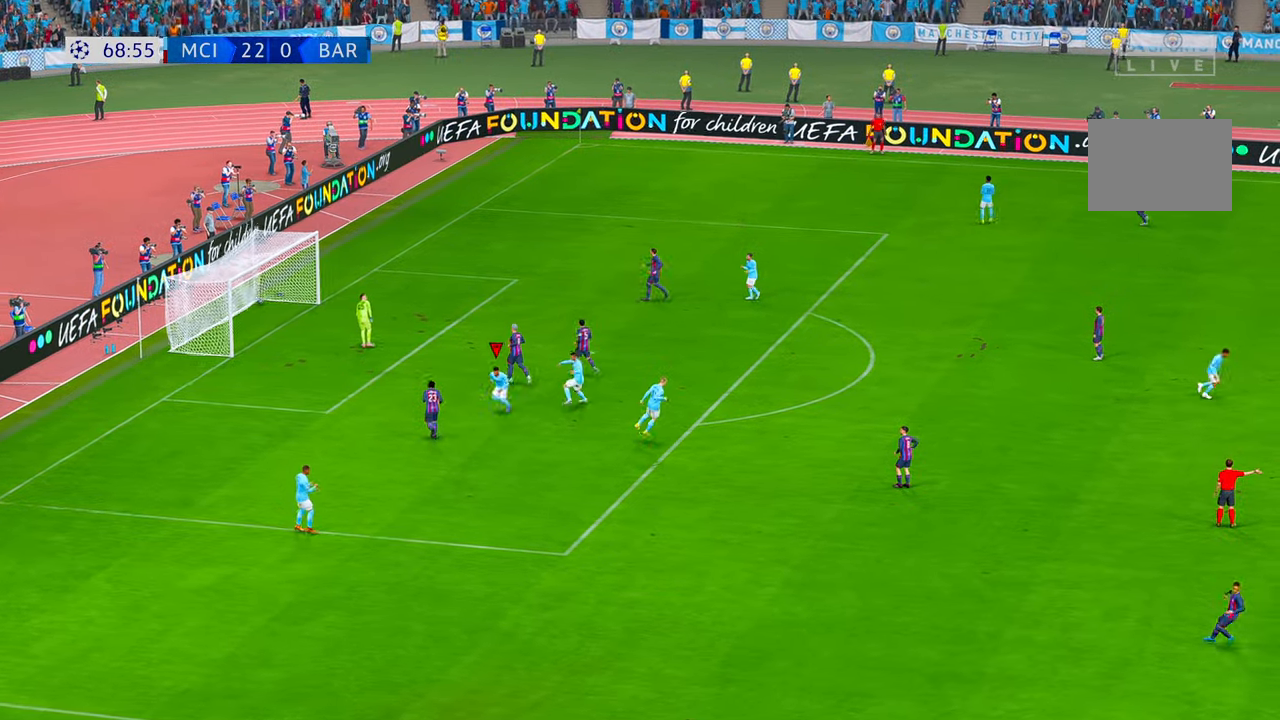
{"dt_ms": 500, "buttons": [], "left_stick": "center", "right_stick": "center", "events": []}
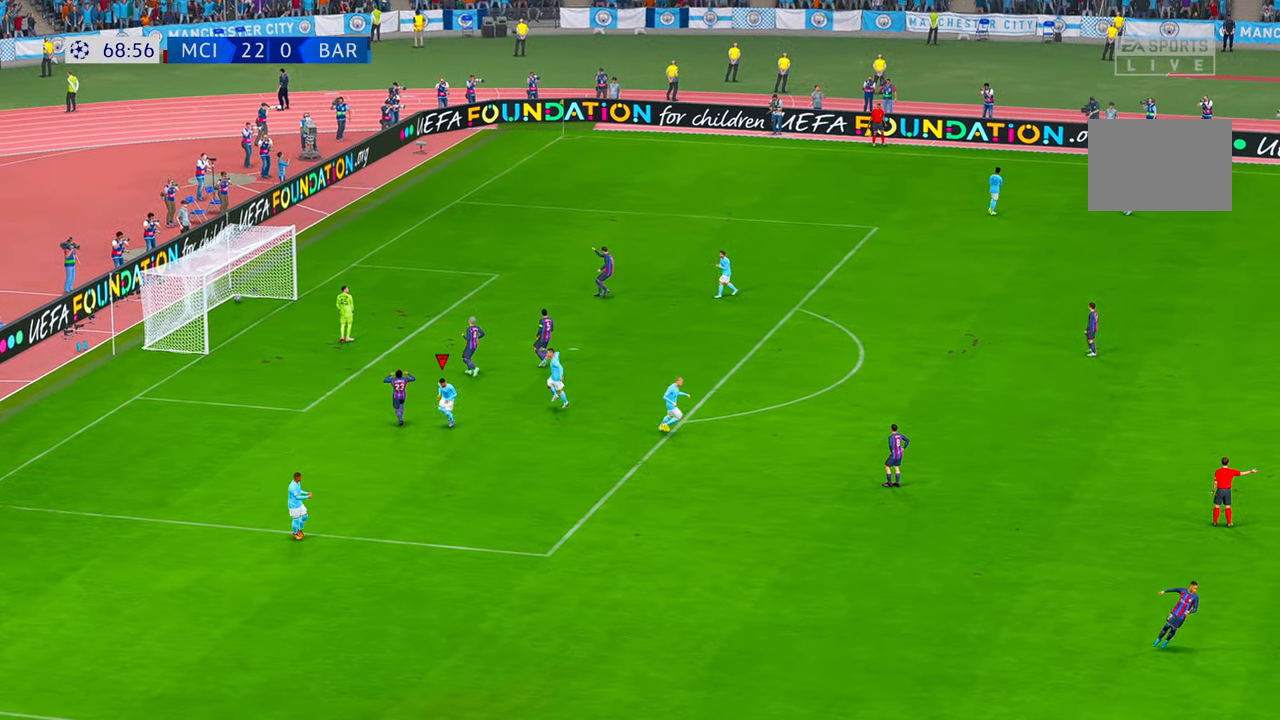
{"dt_ms": 1000, "buttons": [], "left_stick": "center", "right_stick": "center"}